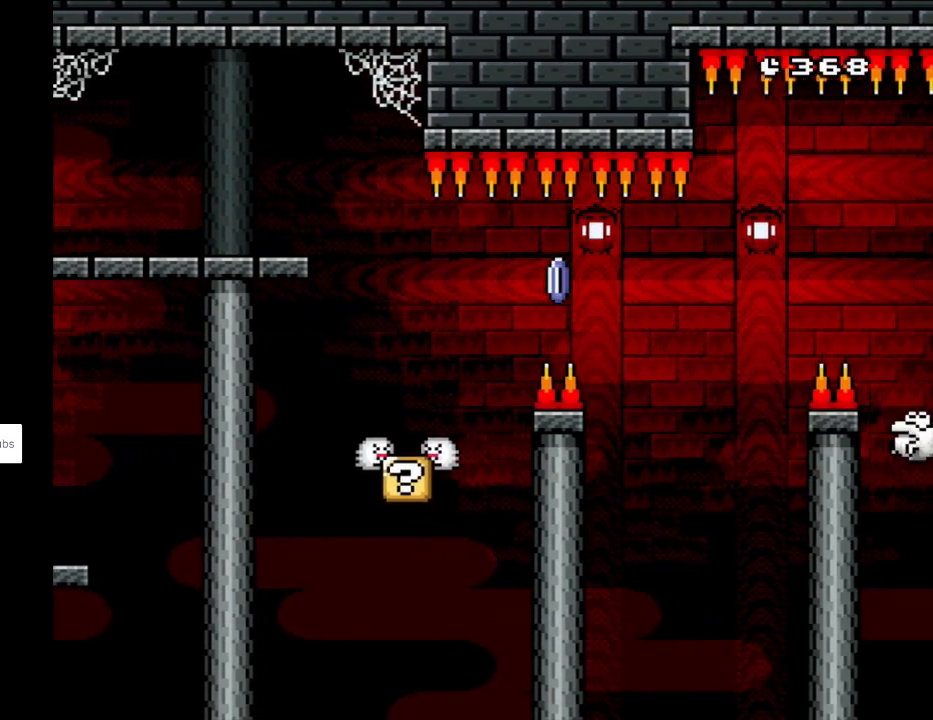
Gameplay with a controller (Nintendo layout); each line is a JSON object with the inputs held at the frame after it. "events" lists button and stick changes between this image and that frame as [ms after this image, input, new state], when the widget could be followed in between. Not read: L3 R3.
{"buttons": ["A"], "events": [[50, "X", "up"], [267, "A", "down"], [400, "A", "up"], [500, "A", "down"]]}
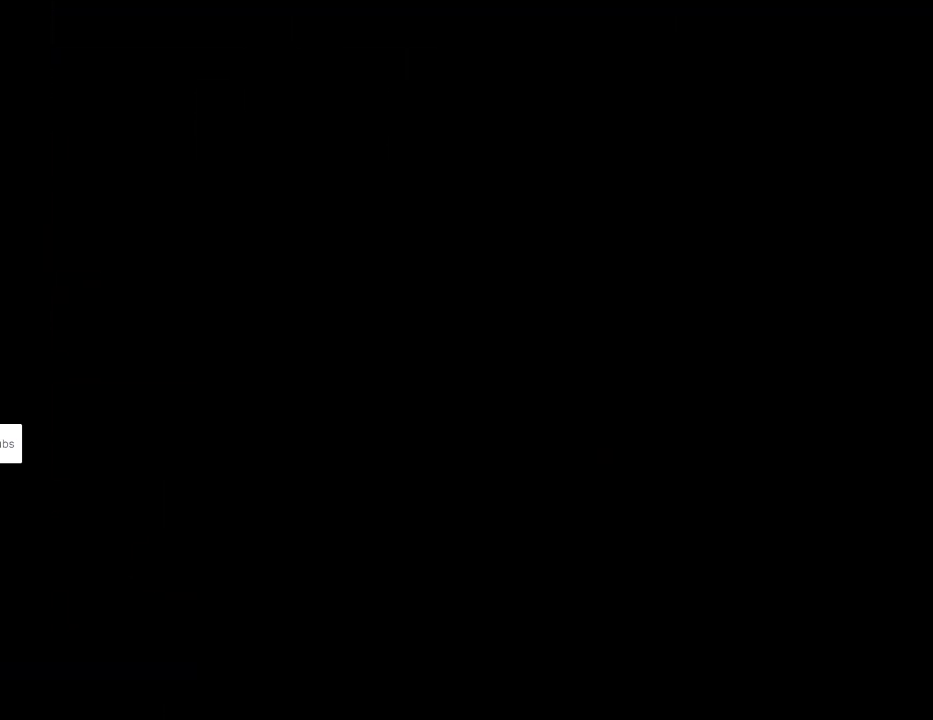
{"buttons": ["A"], "events": [[150, "A", "up"], [183, "A", "down"], [350, "A", "up"], [500, "A", "down"]]}
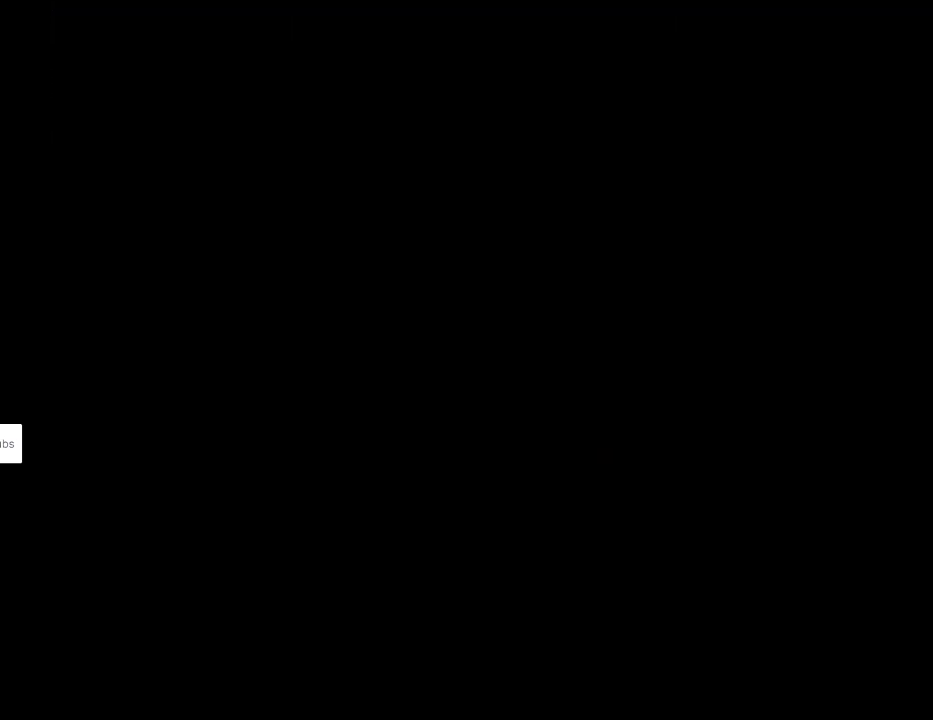
{"buttons": [], "events": [[83, "A", "up"], [150, "A", "down"], [283, "A", "up"], [350, "A", "down"], [450, "A", "up"]]}
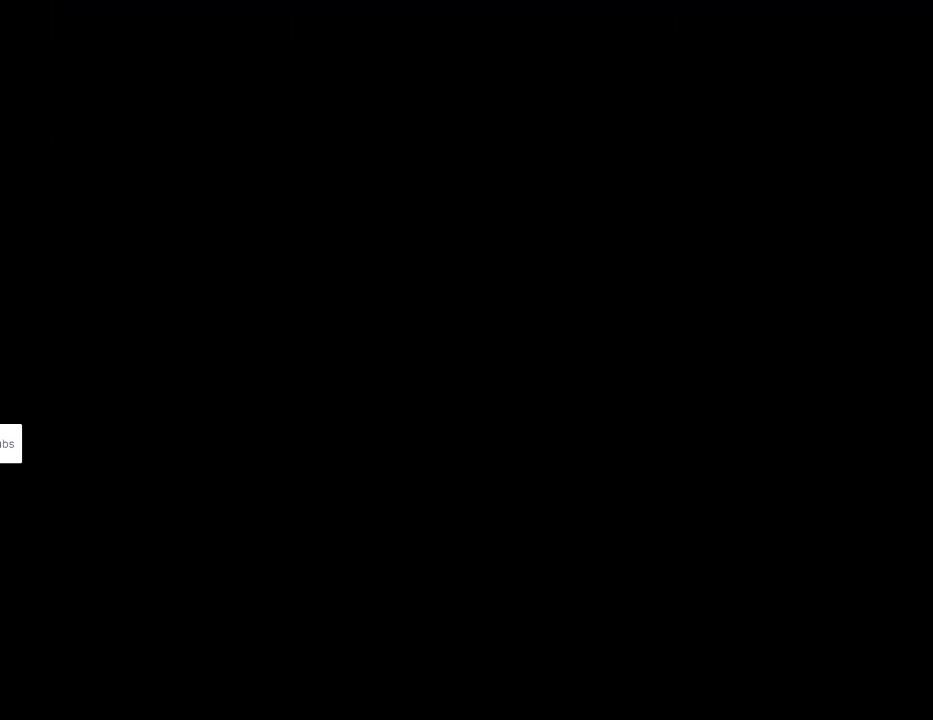
{"buttons": [], "events": [[67, "A", "down"], [167, "A", "up"], [267, "A", "down"], [383, "A", "up"]]}
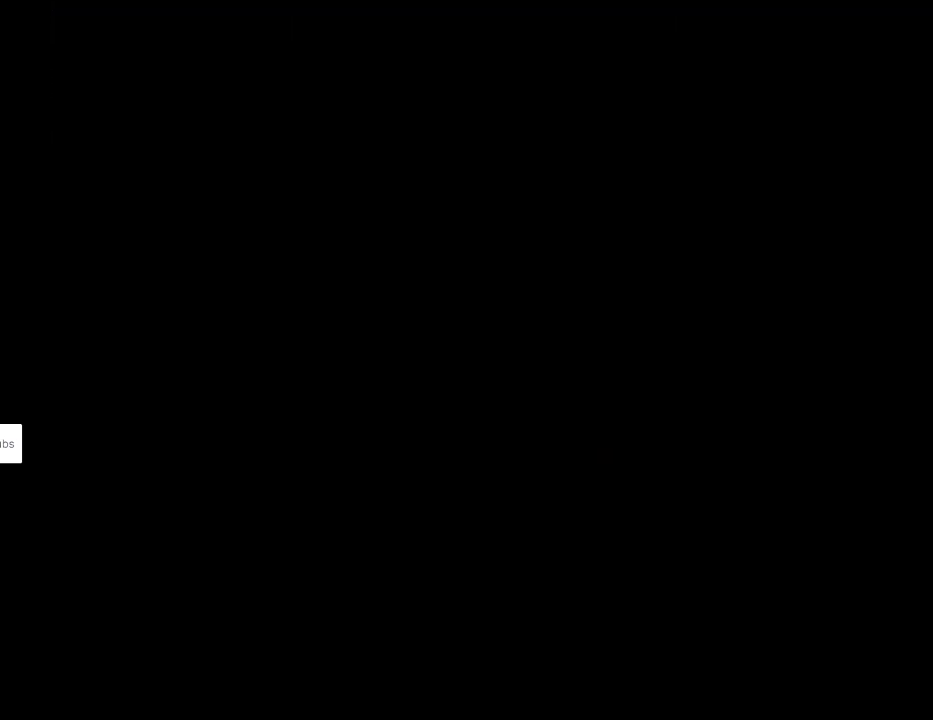
{"buttons": ["Y", "DPAD_RIGHT"], "events": [[300, "DPAD_RIGHT", "down"], [367, "Y", "down"]]}
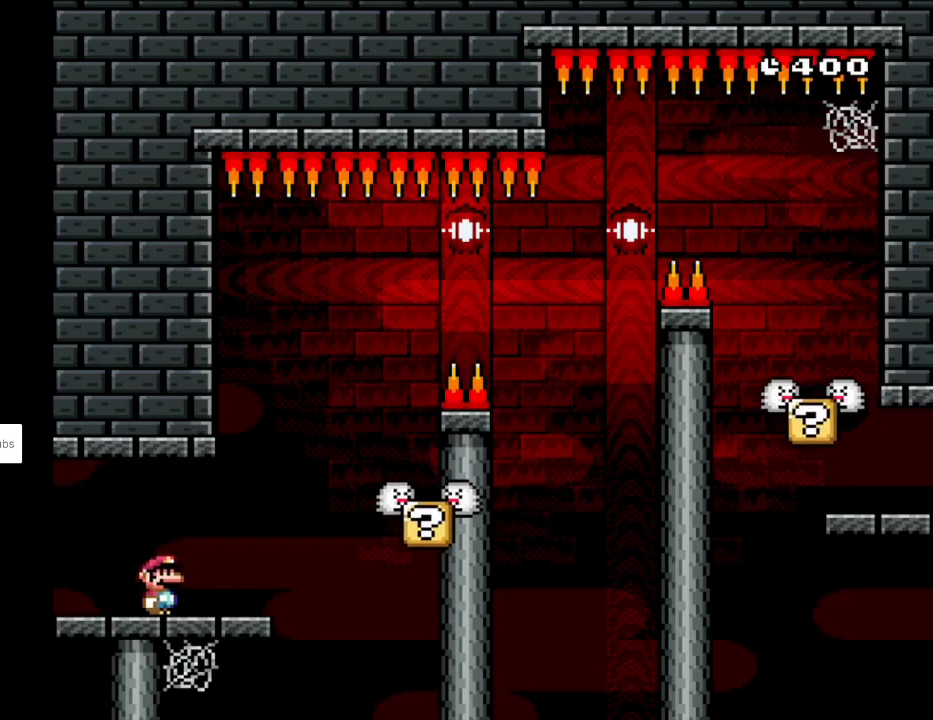
{"buttons": ["Y", "DPAD_RIGHT"], "events": [[167, "B", "down"], [267, "B", "up"], [383, "DPAD_RIGHT", "up"], [400, "DPAD_LEFT", "down"], [467, "DPAD_LEFT", "up"], [467, "DPAD_RIGHT", "down"]]}
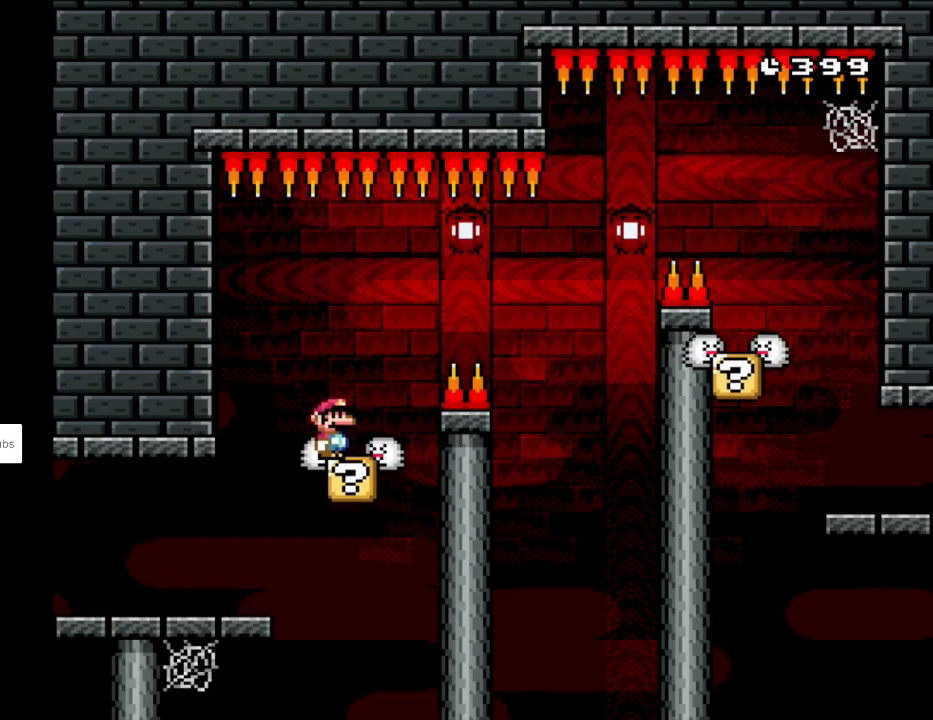
{"buttons": ["B", "Y", "DPAD_RIGHT"], "events": [[50, "B", "down"], [167, "B", "up"], [250, "B", "down"]]}
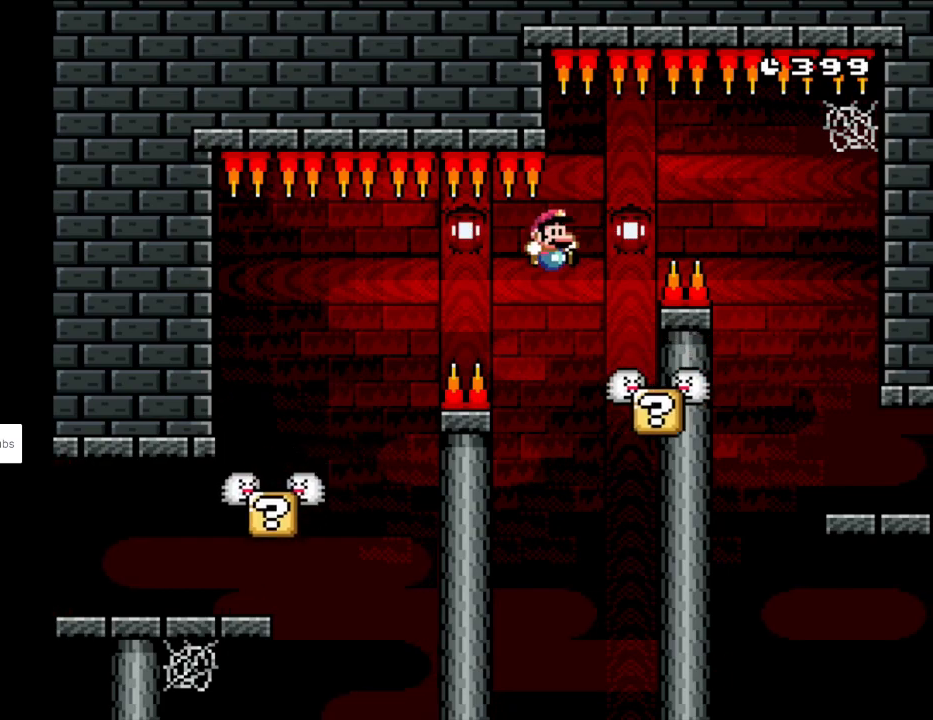
{"buttons": ["B", "Y", "DPAD_RIGHT"], "events": [[67, "B", "up"], [100, "DPAD_LEFT", "down"], [100, "DPAD_RIGHT", "up"], [267, "DPAD_LEFT", "up"], [283, "B", "down"], [300, "DPAD_RIGHT", "down"]]}
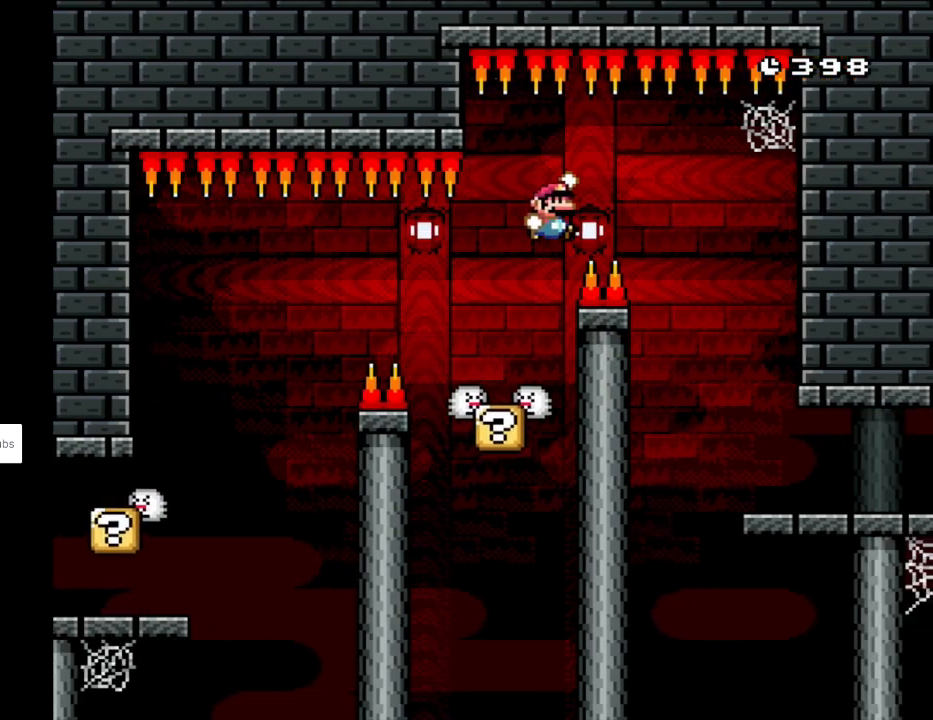
{"buttons": ["Y", "DPAD_RIGHT"], "events": [[183, "B", "up"], [367, "DPAD_LEFT", "down"], [367, "DPAD_RIGHT", "up"], [467, "DPAD_LEFT", "up"], [467, "DPAD_RIGHT", "down"]]}
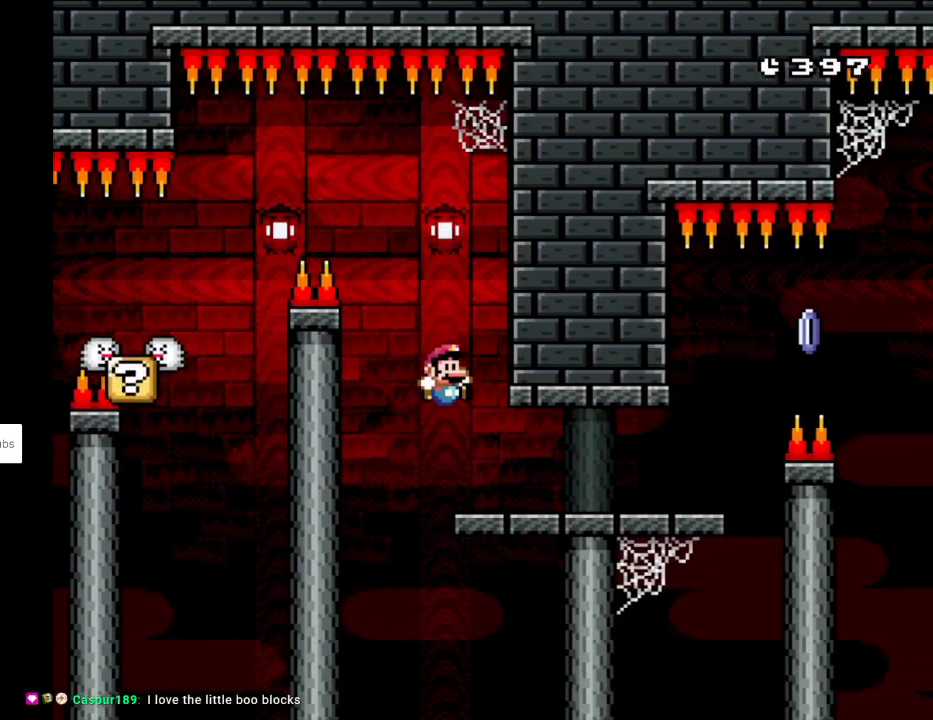
{"buttons": ["X", "DPAD_RIGHT"], "events": [[117, "X", "down"], [150, "Y", "up"]]}
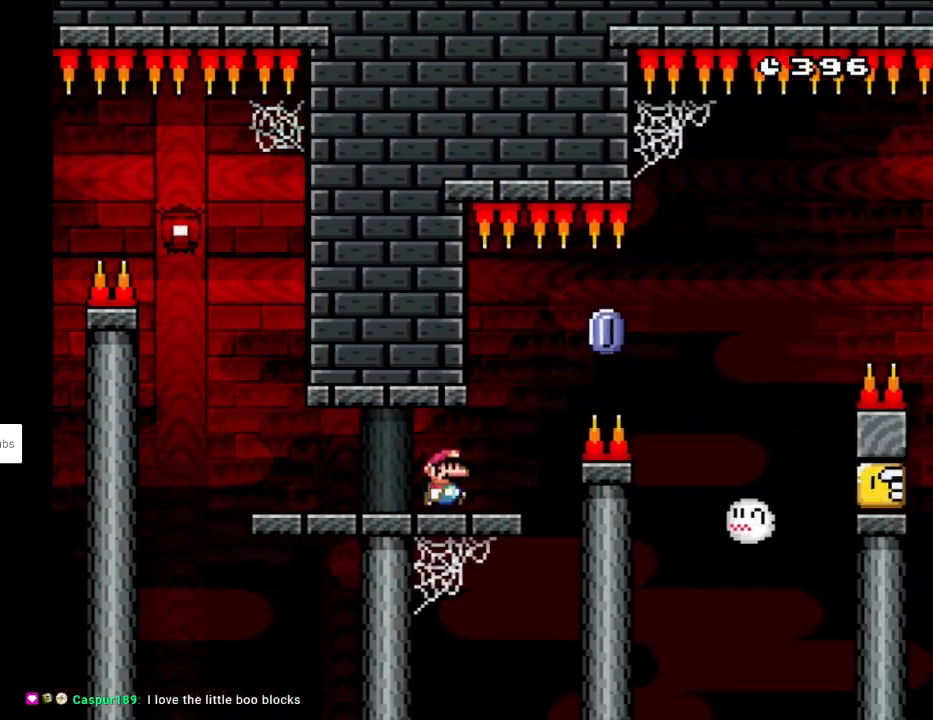
{"buttons": ["X", "DPAD_RIGHT"], "events": [[117, "A", "down"], [250, "A", "up"]]}
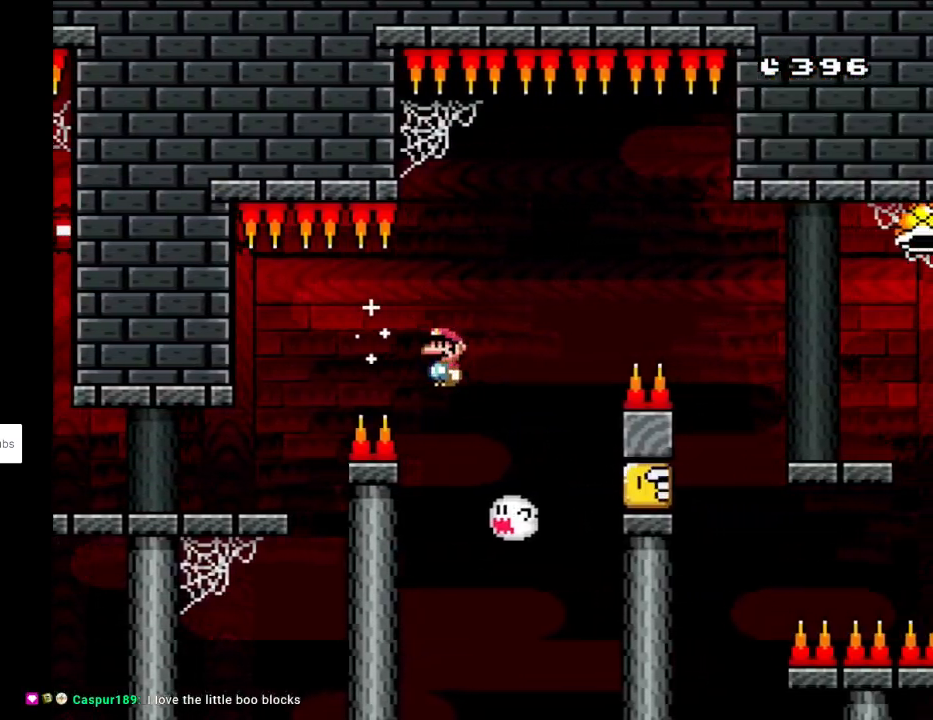
{"buttons": ["X", "DPAD_RIGHT"], "events": [[100, "A", "down"], [100, "DPAD_RIGHT", "up"], [200, "DPAD_RIGHT", "down"], [383, "A", "up"]]}
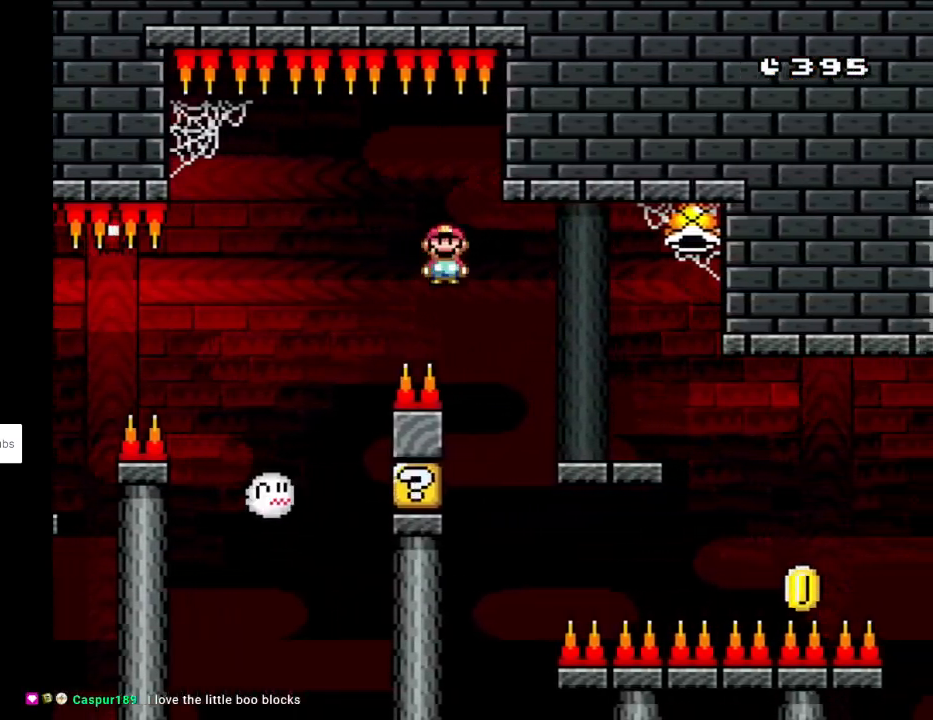
{"buttons": ["B", "Y", "DPAD_UP"]}
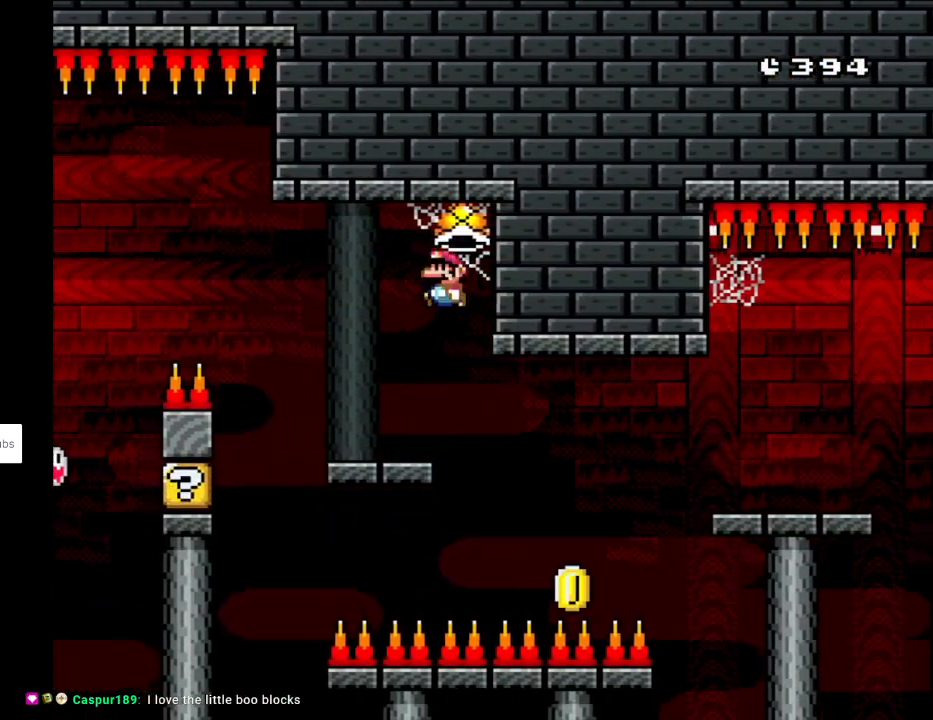
{"buttons": ["Y", "DPAD_RIGHT"]}
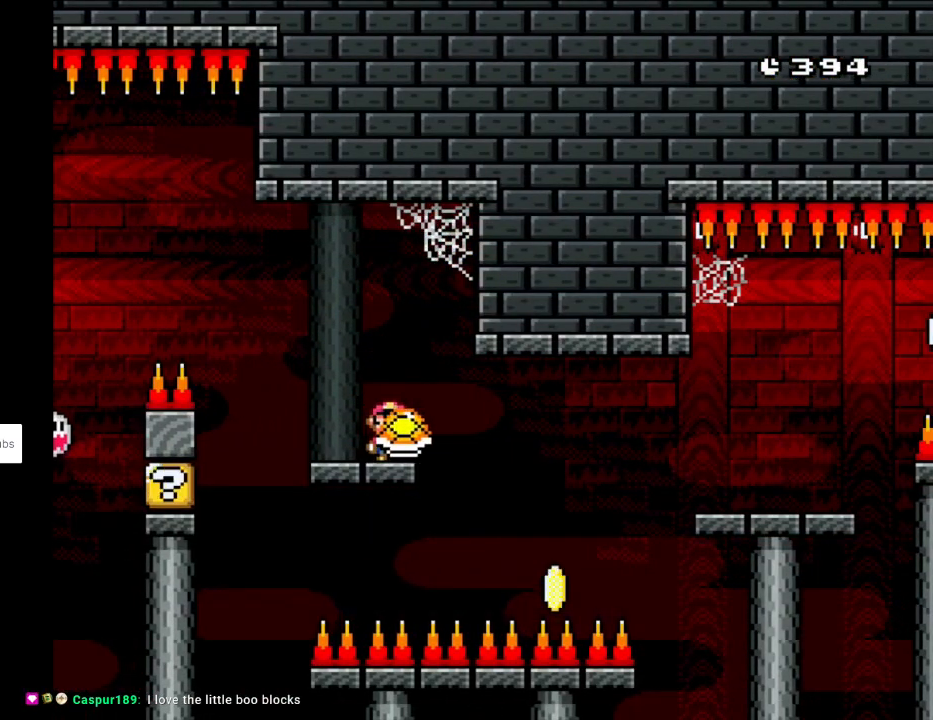
{"buttons": ["Y", "DPAD_RIGHT"], "events": [[17, "DPAD_RIGHT", "up"], [33, "DPAD_LEFT", "down"], [83, "DPAD_LEFT", "up"], [217, "Y", "up"], [317, "Y", "down"], [467, "DPAD_RIGHT", "down"]]}
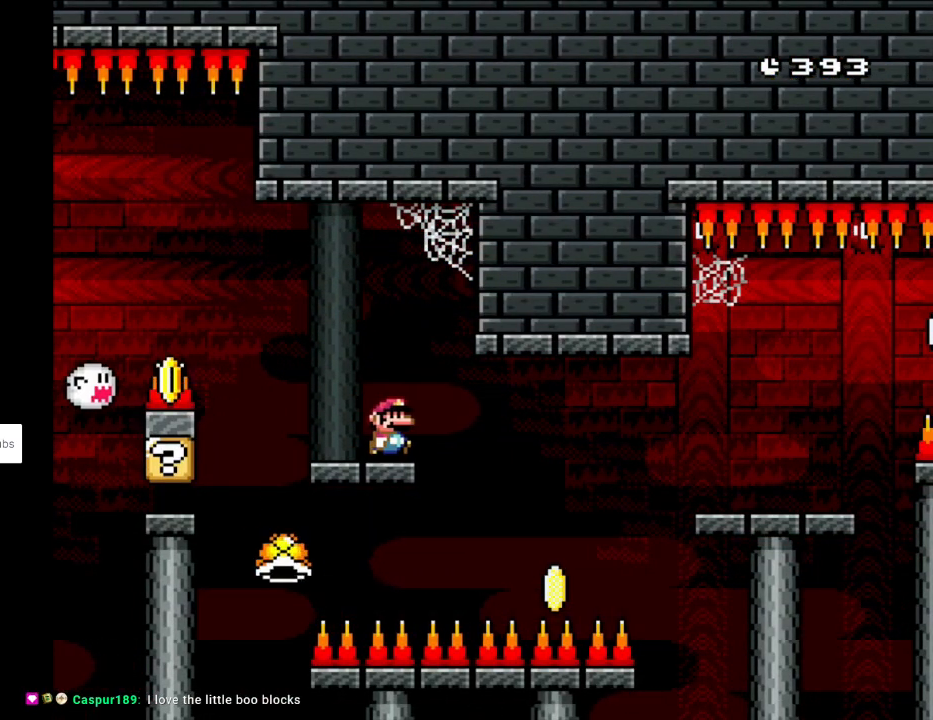
{"buttons": ["B", "Y", "DPAD_RIGHT"], "events": [[383, "B", "down"]]}
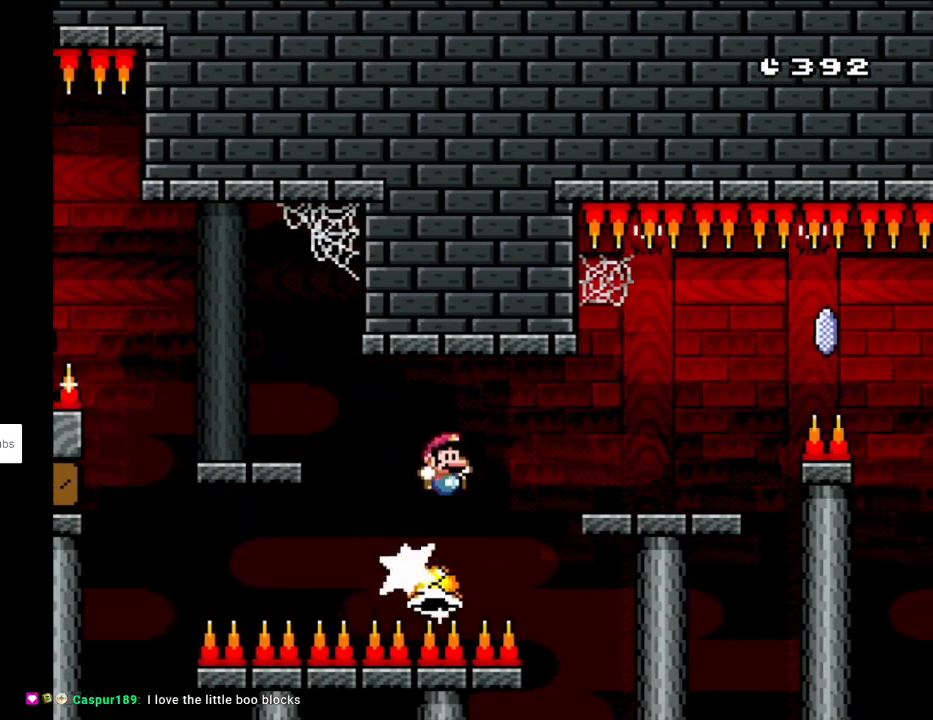
{"buttons": ["X", "DPAD_RIGHT"], "events": [[283, "B", "up"], [417, "X", "down"], [417, "Y", "up"]]}
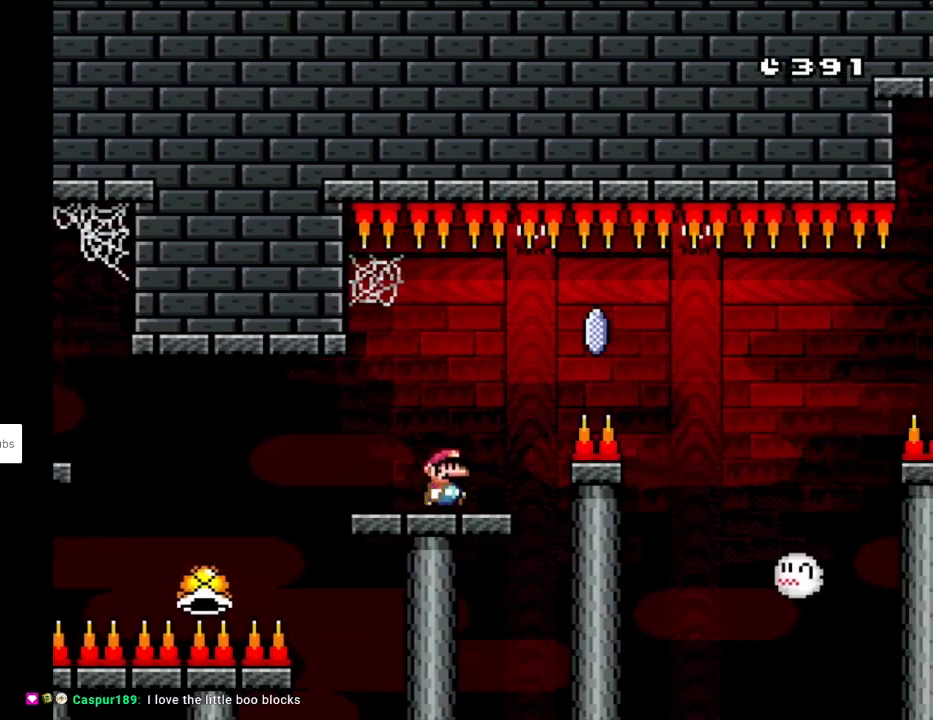
{"buttons": ["A", "X", "DPAD_RIGHT"], "events": [[50, "A", "down"], [217, "A", "up"], [500, "A", "down"]]}
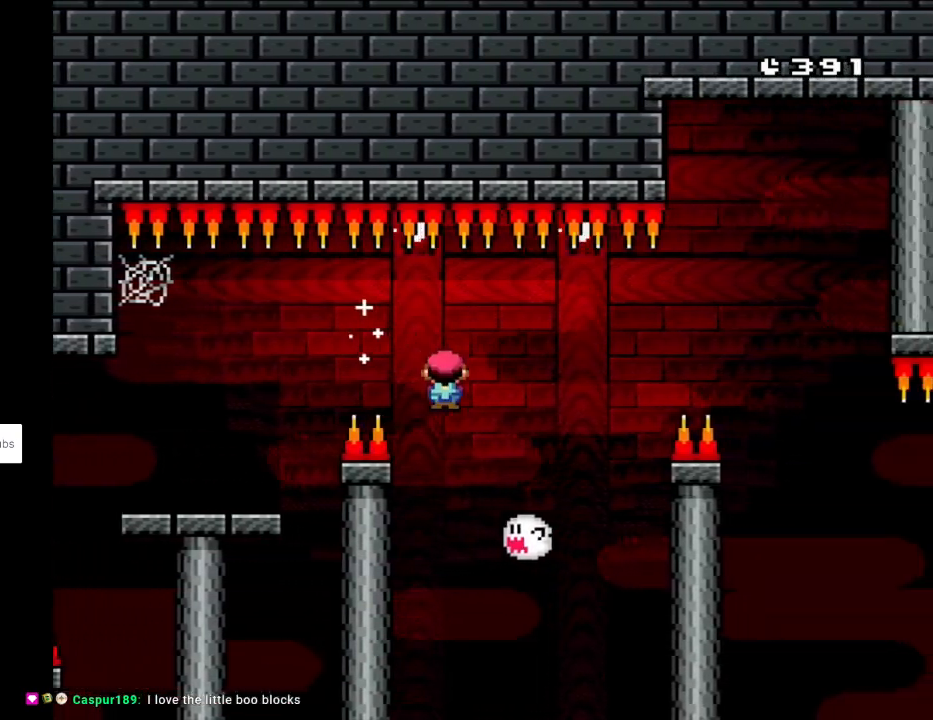
{"buttons": ["A", "X", "DPAD_RIGHT"], "events": [[267, "A", "up"], [367, "A", "down"]]}
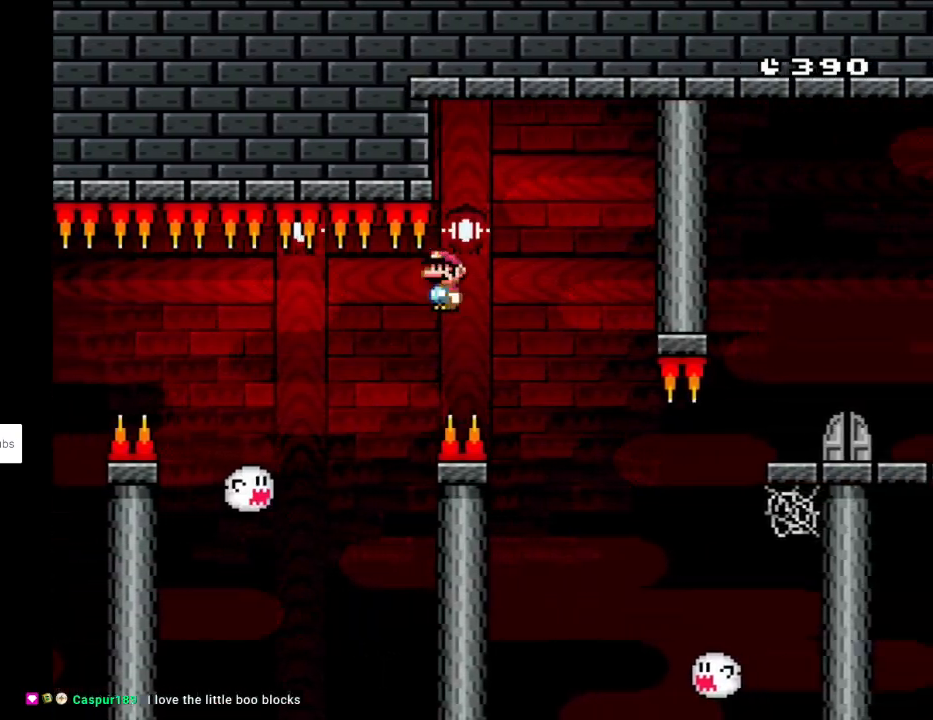
{"buttons": ["A", "X", "DPAD_RIGHT"], "events": [[133, "A", "up"], [350, "A", "down"]]}
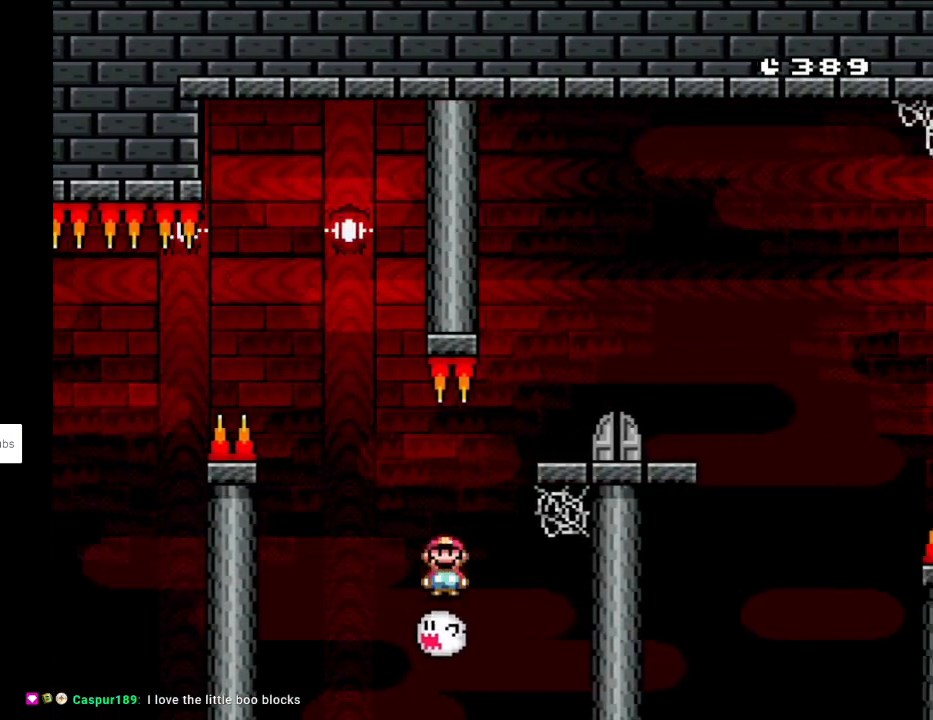
{"buttons": ["Y"], "events": [[217, "A", "up"], [267, "Y", "down"], [283, "X", "up"], [367, "DPAD_LEFT", "down"], [367, "DPAD_RIGHT", "up"], [483, "DPAD_LEFT", "up"]]}
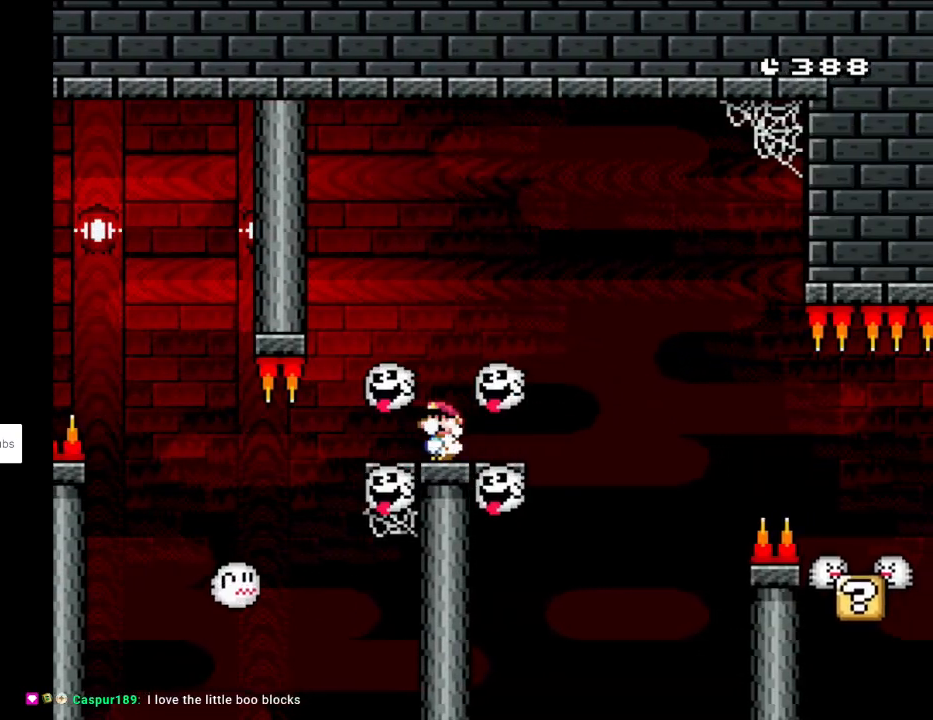
{"buttons": ["B", "Y", "DPAD_RIGHT"], "events": [[183, "Y", "up"], [217, "Y", "down"], [333, "DPAD_RIGHT", "down"], [367, "B", "down"]]}
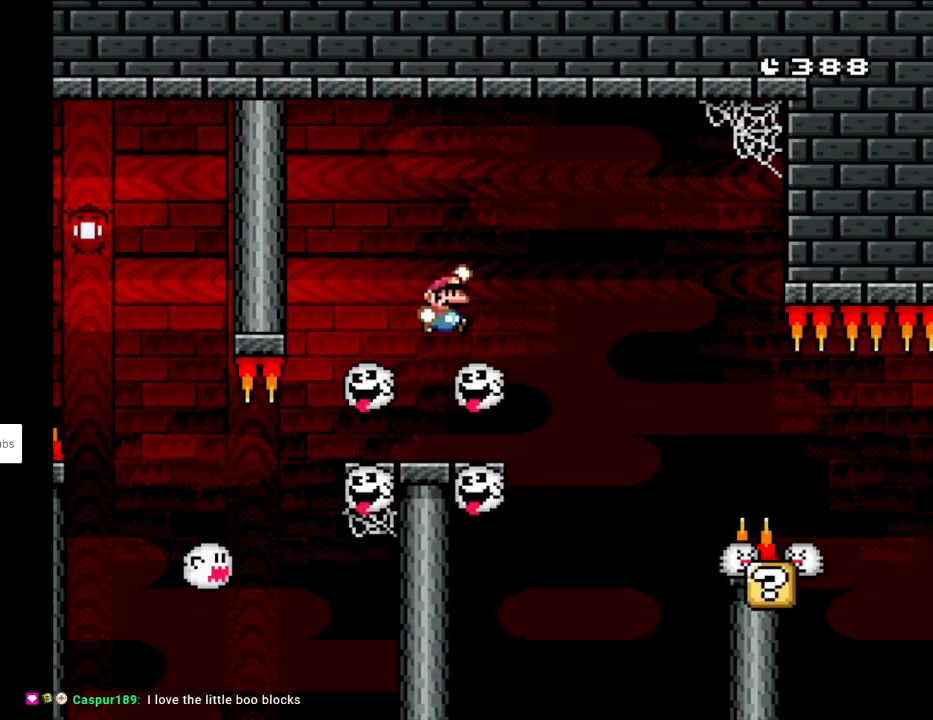
{"buttons": ["Y", "DPAD_UP", "DPAD_LEFT"]}
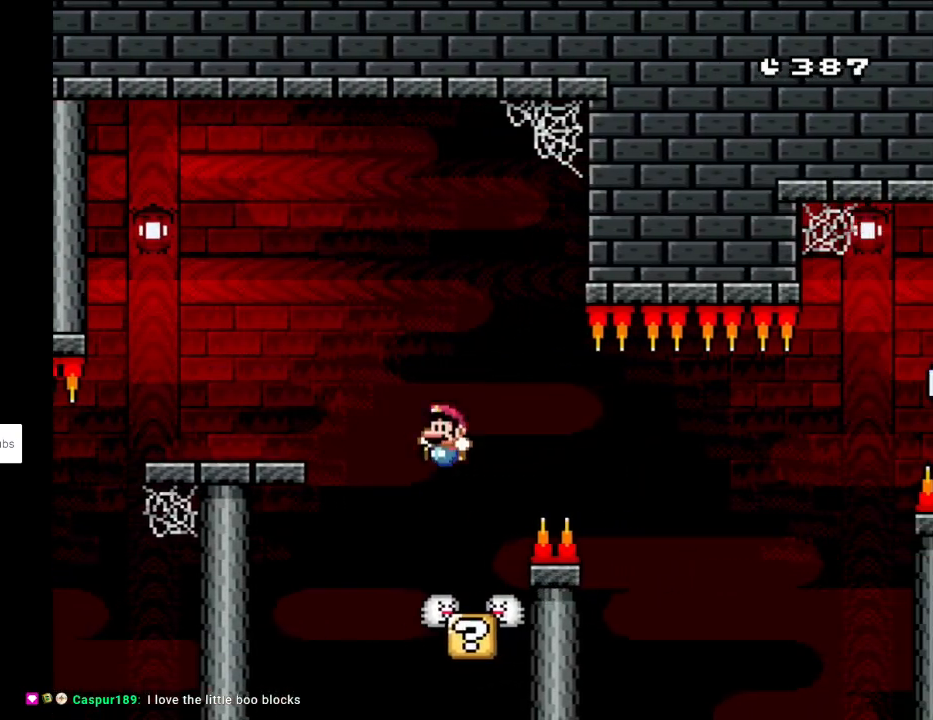
{"buttons": ["Y"]}
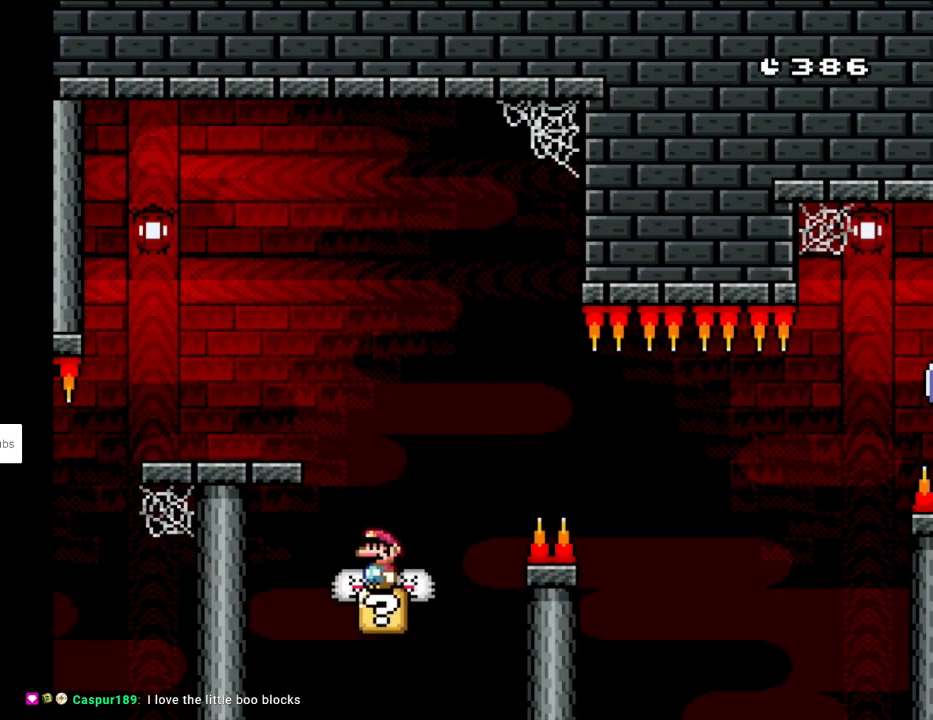
{"buttons": ["Y"], "events": []}
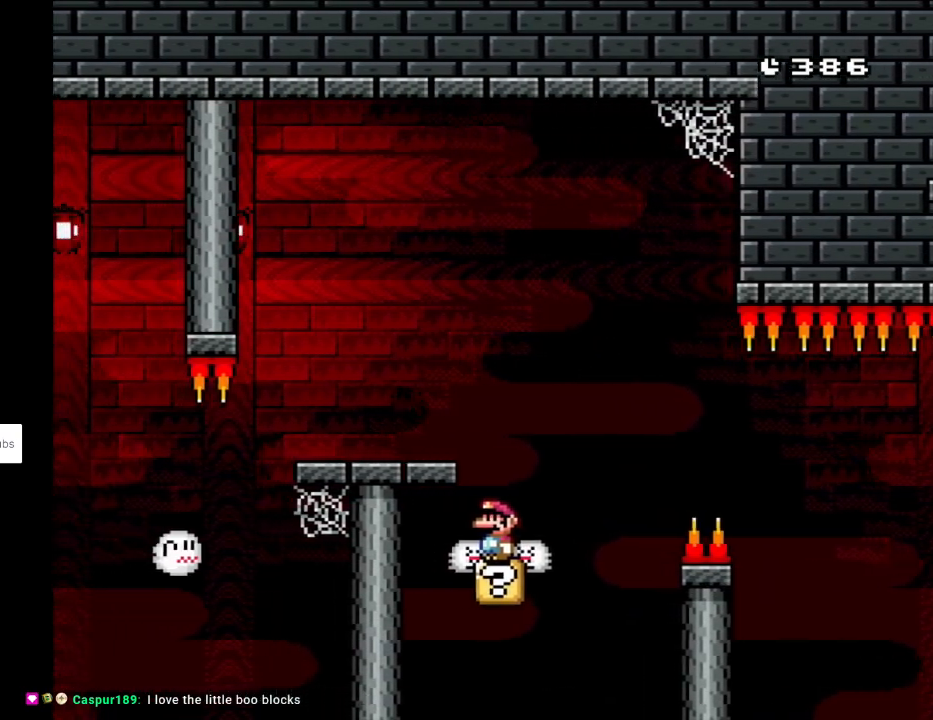
{"buttons": ["Y"], "events": []}
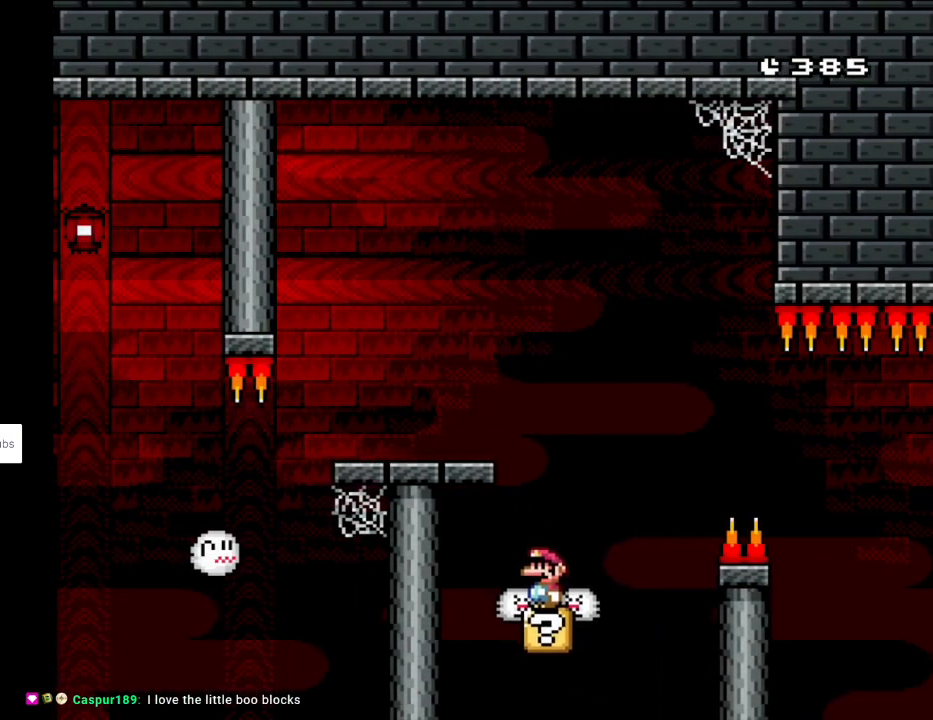
{"buttons": ["X"], "events": [[267, "X", "down"], [267, "Y", "up"]]}
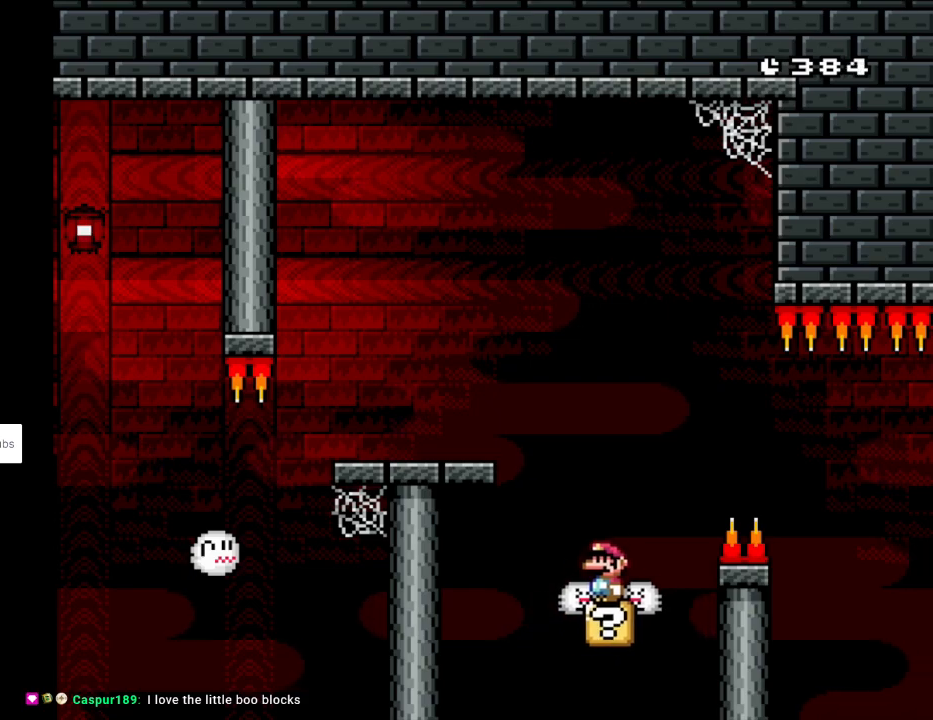
{"buttons": ["X", "DPAD_RIGHT"], "events": [[350, "A", "down"], [350, "DPAD_RIGHT", "down"], [450, "A", "up"]]}
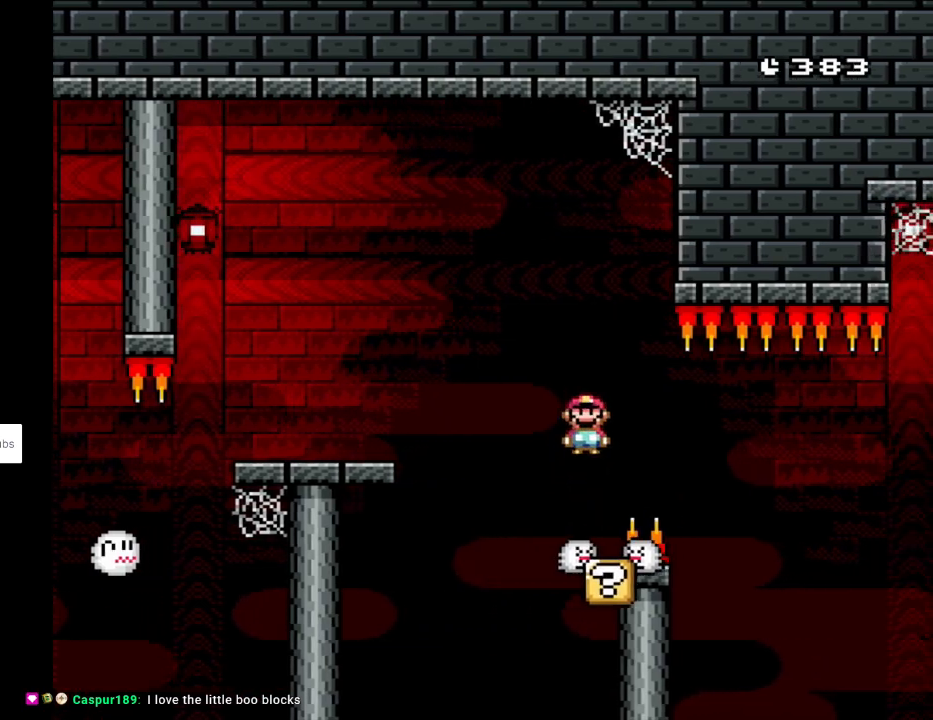
{"buttons": ["A", "X", "DPAD_LEFT"], "events": [[33, "A", "down"], [333, "DPAD_LEFT", "down"], [333, "DPAD_RIGHT", "up"]]}
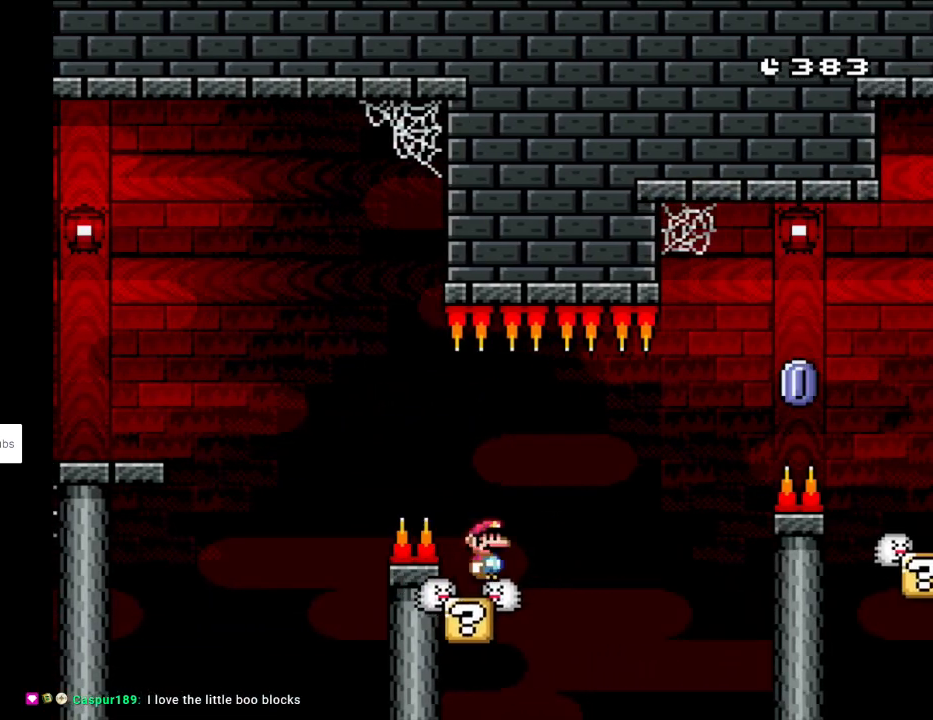
{"buttons": ["Y"], "events": [[33, "DPAD_LEFT", "up"], [83, "A", "up"], [133, "X", "up"], [133, "Y", "down"]]}